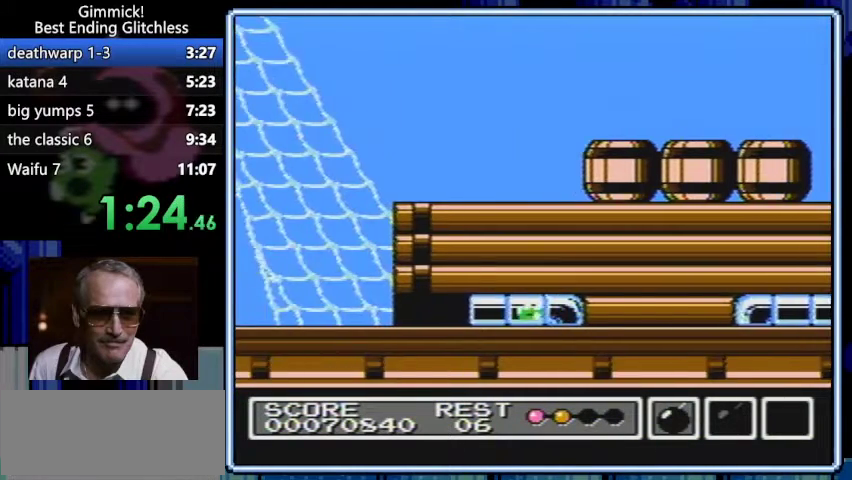
Gameplay with a controller (Nintendo layout); each line is a JSON object with the inputs held at the frame after it. Not read: L3 R3.
{"buttons": ["B", "DPAD_LEFT"]}
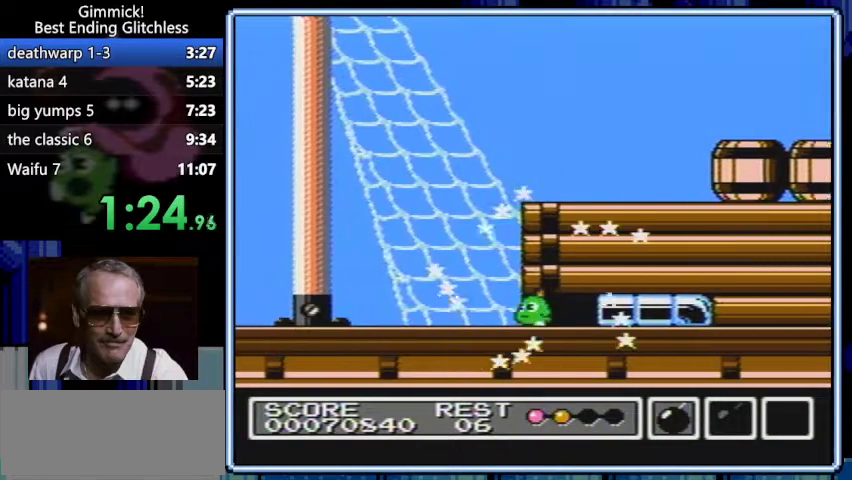
{"buttons": ["A", "B", "DPAD_RIGHT"]}
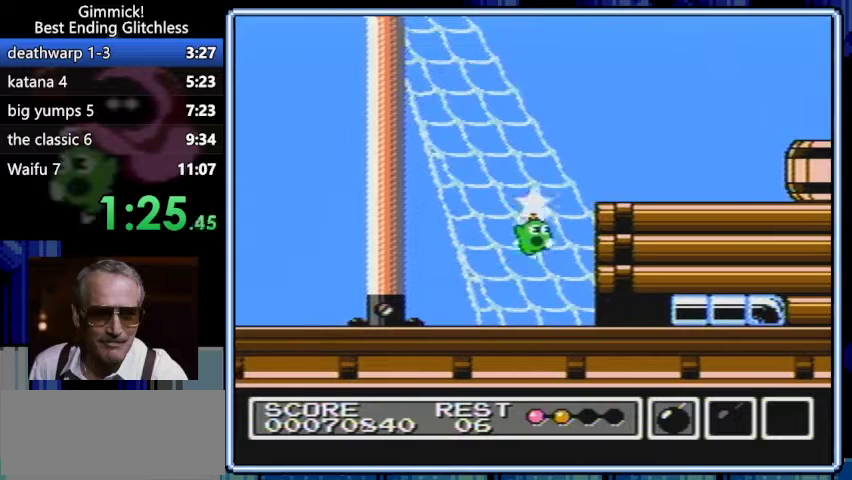
{"buttons": ["B"]}
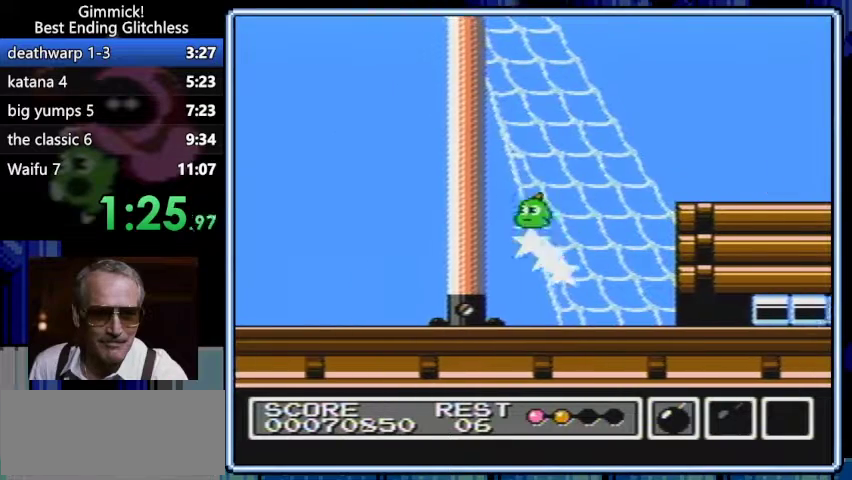
{"buttons": []}
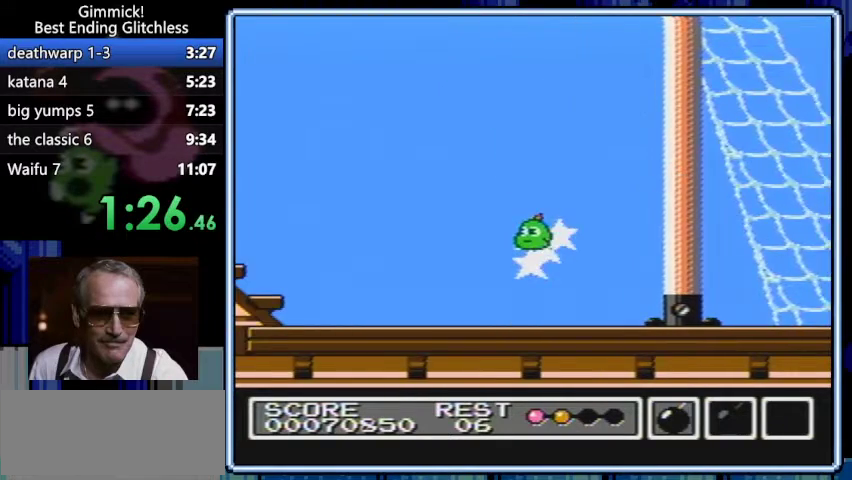
{"buttons": []}
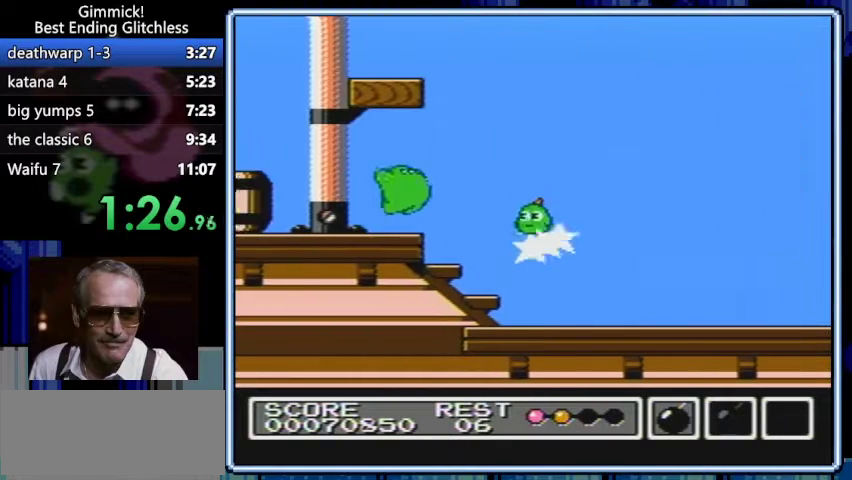
{"buttons": ["DPAD_LEFT"]}
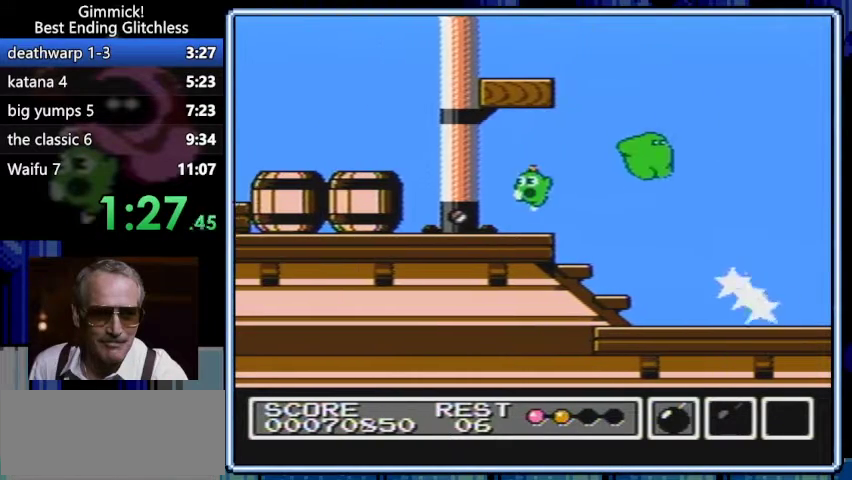
{"buttons": ["DPAD_LEFT"]}
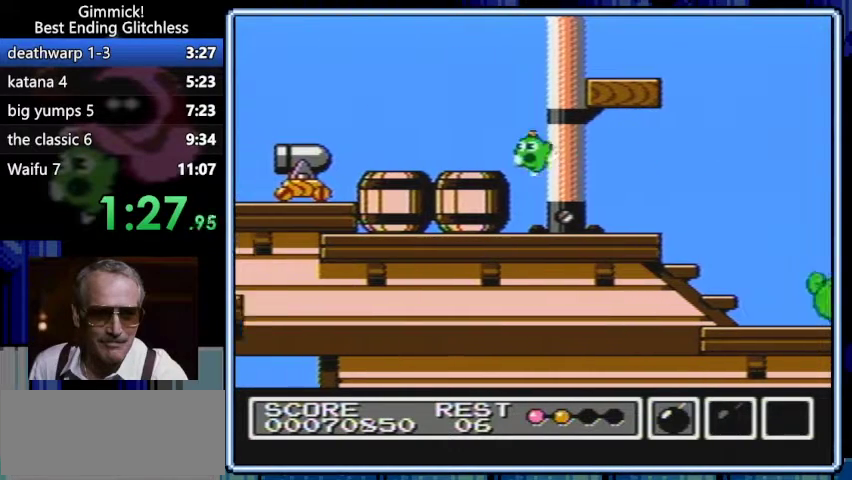
{"buttons": ["DPAD_LEFT"]}
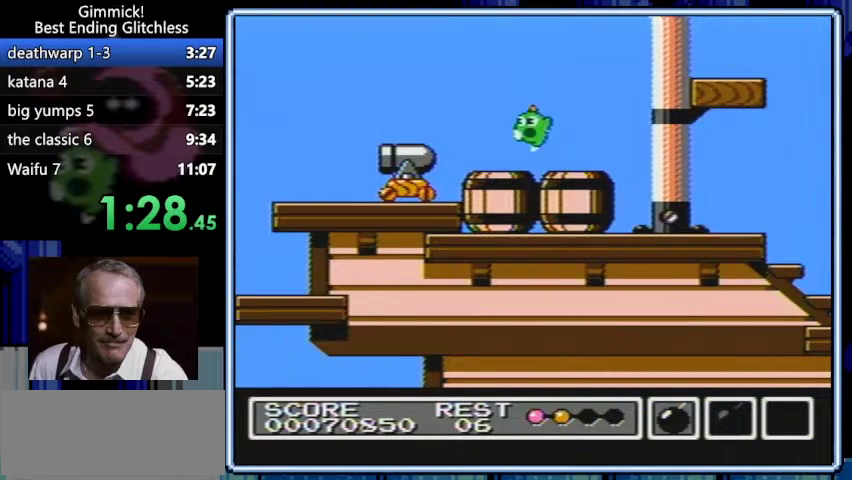
{"buttons": ["DPAD_LEFT"]}
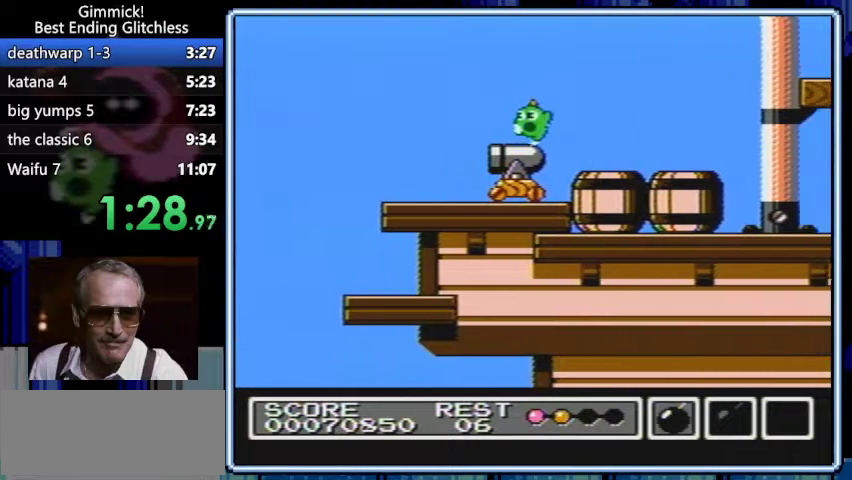
{"buttons": []}
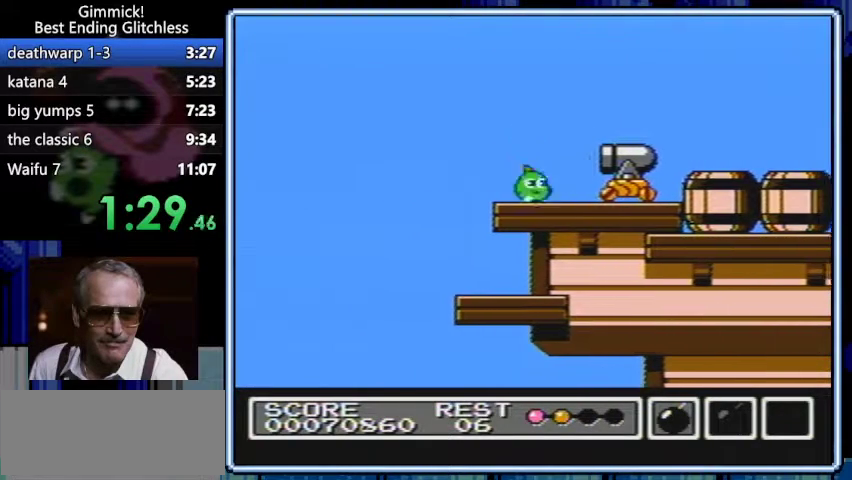
{"buttons": []}
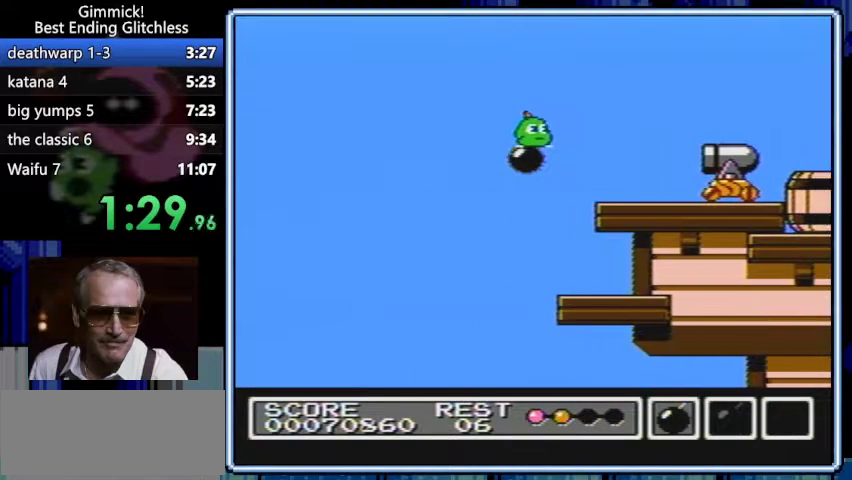
{"buttons": ["B"]}
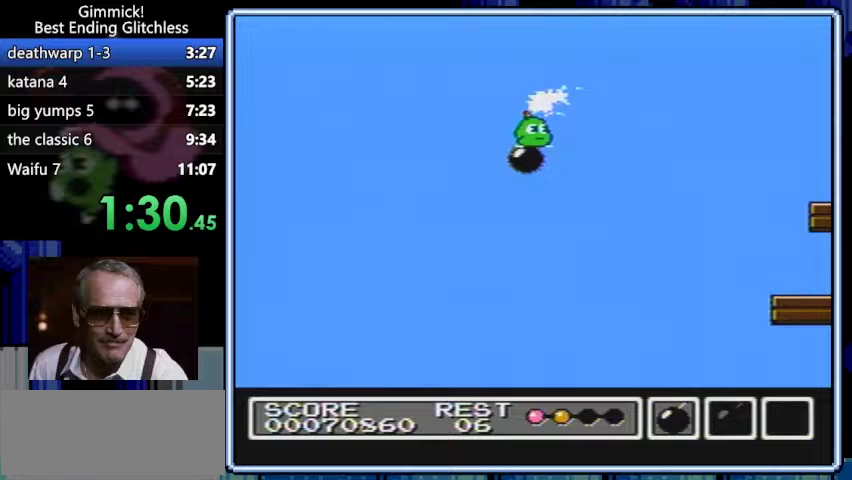
{"buttons": ["B"]}
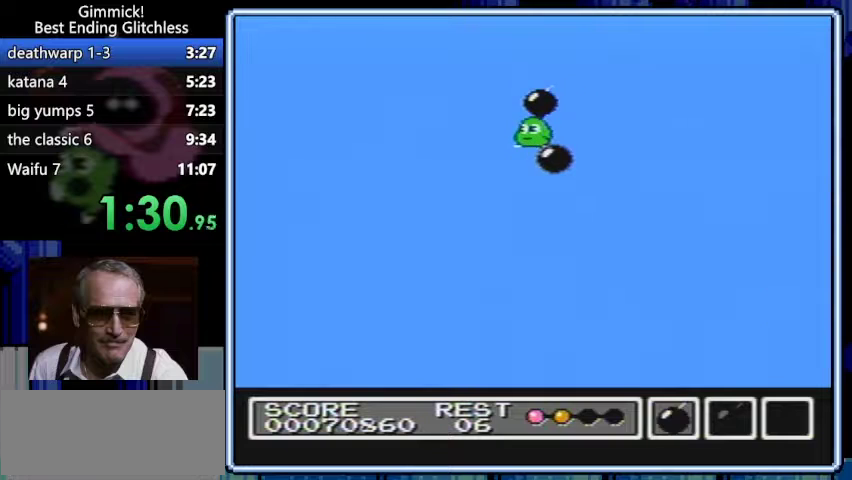
{"buttons": ["B"]}
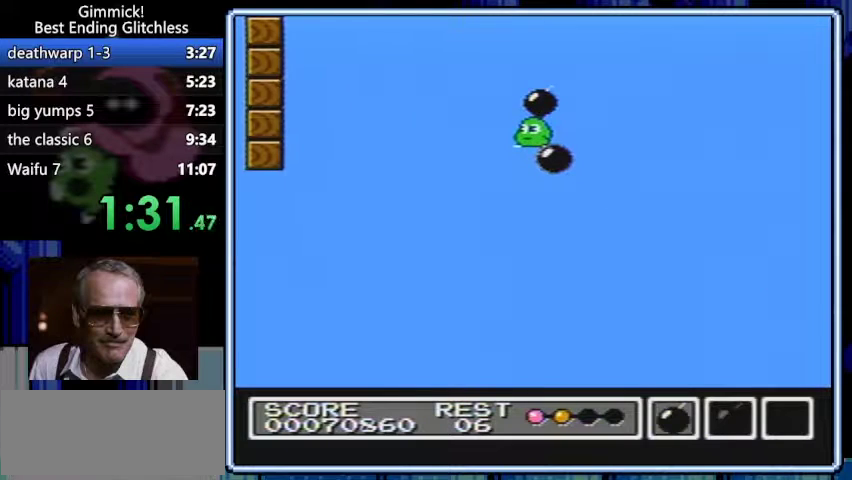
{"buttons": []}
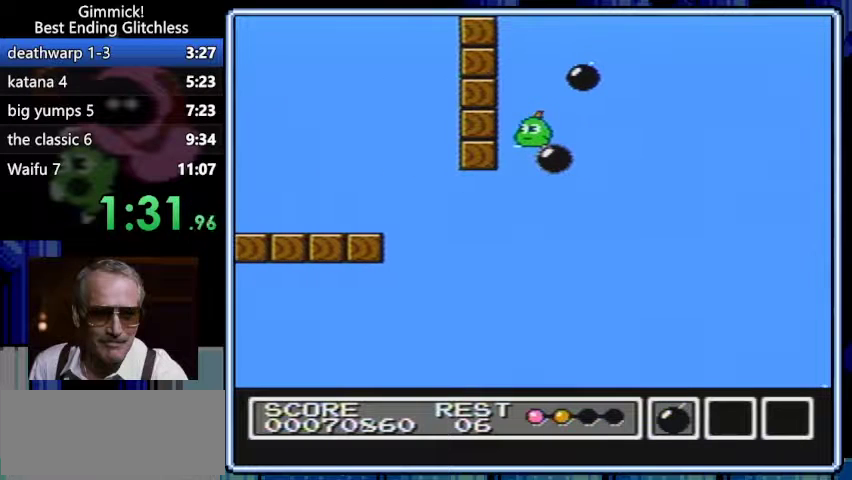
{"buttons": ["A"]}
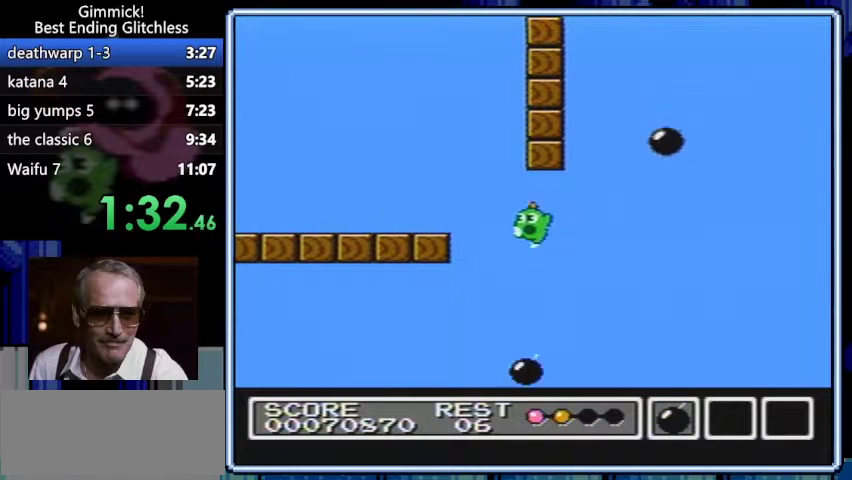
{"buttons": ["DPAD_LEFT"]}
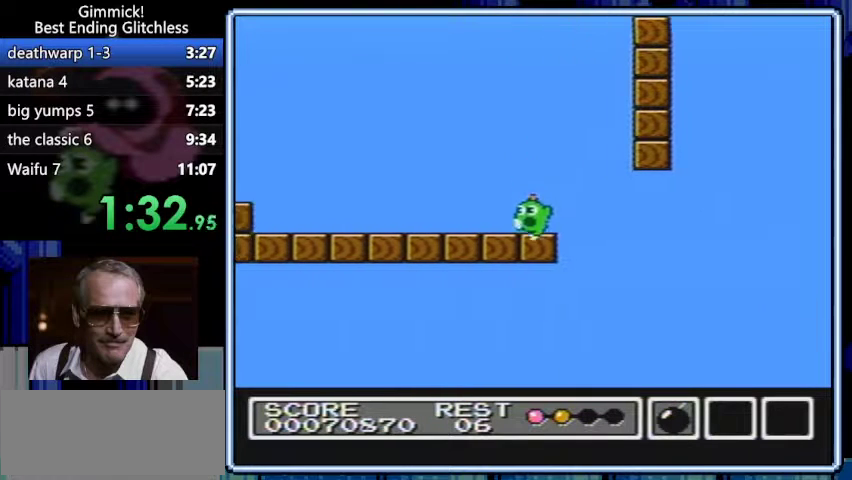
{"buttons": ["DPAD_LEFT"]}
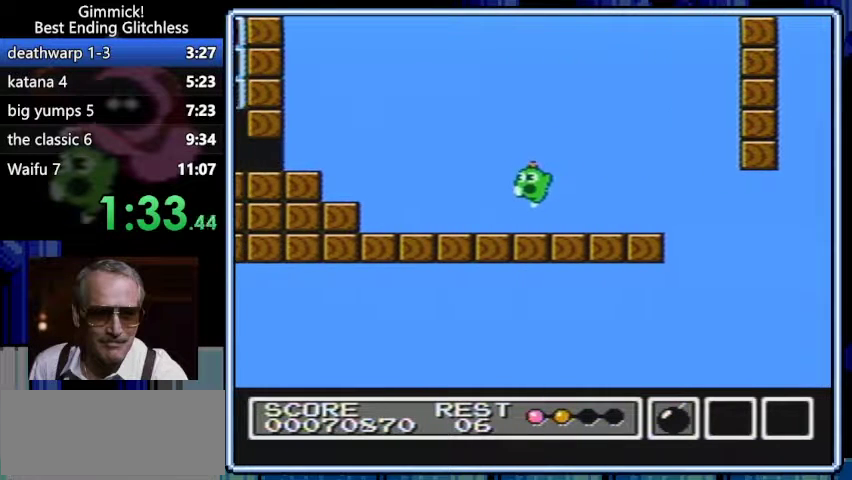
{"buttons": ["DPAD_LEFT"]}
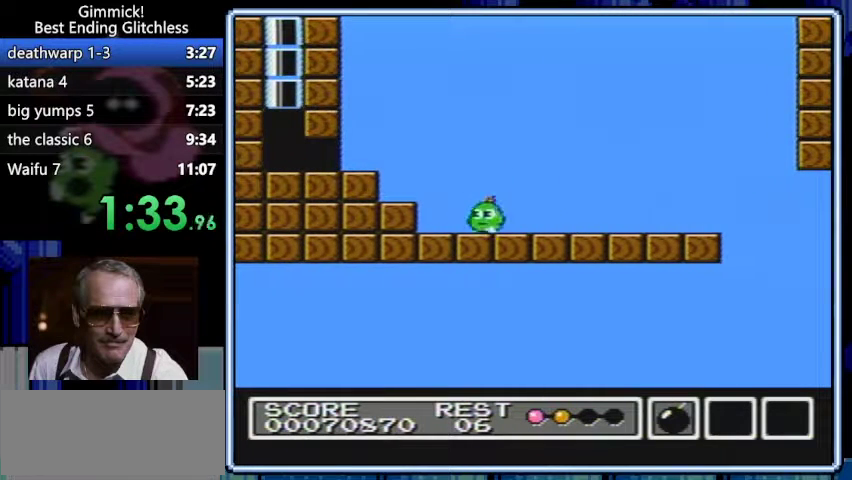
{"buttons": ["DPAD_LEFT"]}
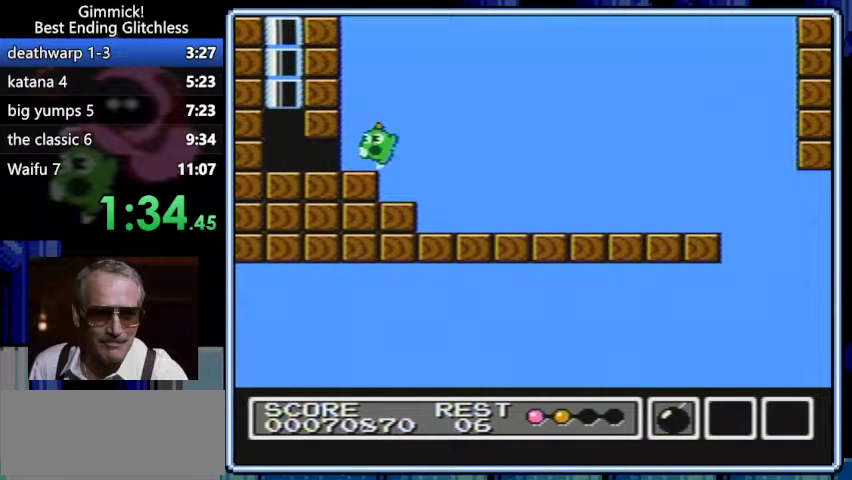
{"buttons": ["A", "DPAD_LEFT"]}
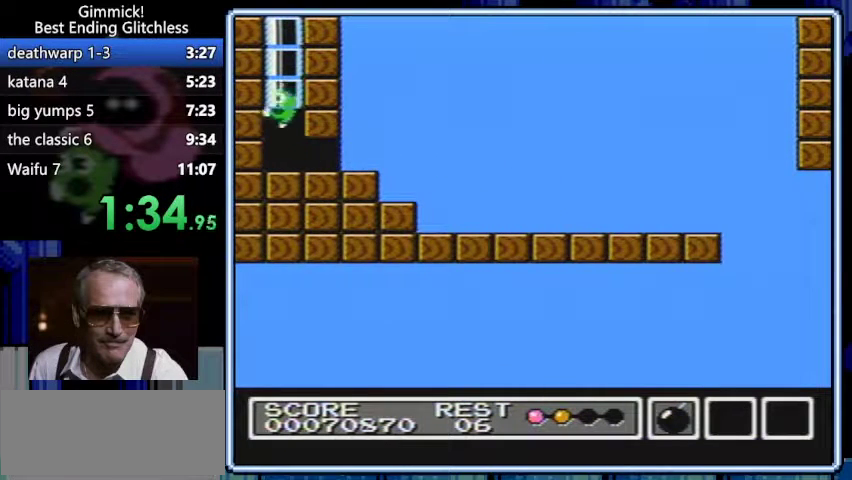
{"buttons": ["B", "DPAD_RIGHT"]}
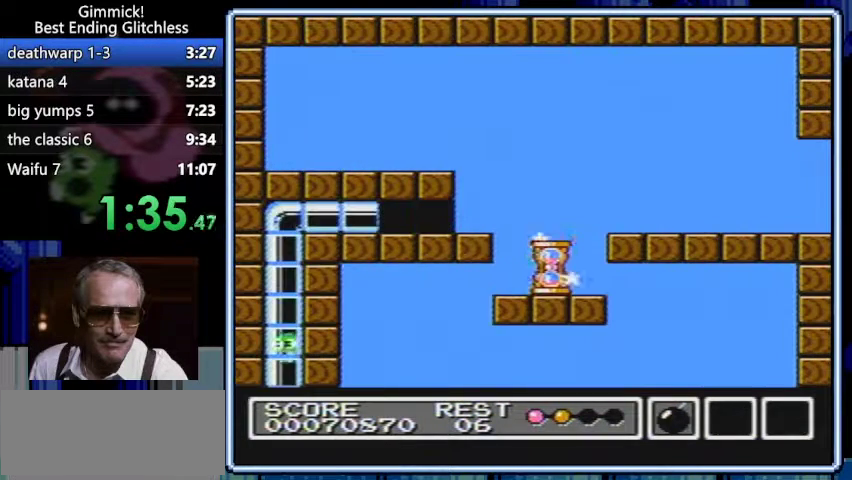
{"buttons": ["B", "DPAD_RIGHT"]}
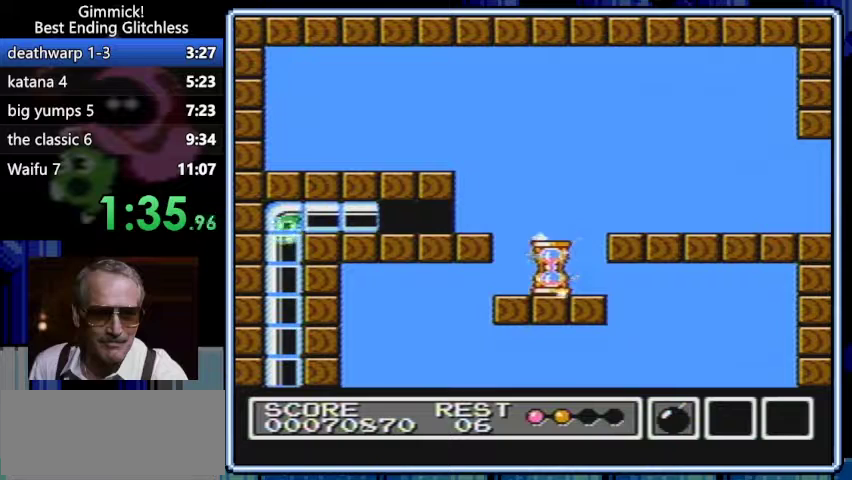
{"buttons": ["B", "DPAD_RIGHT"]}
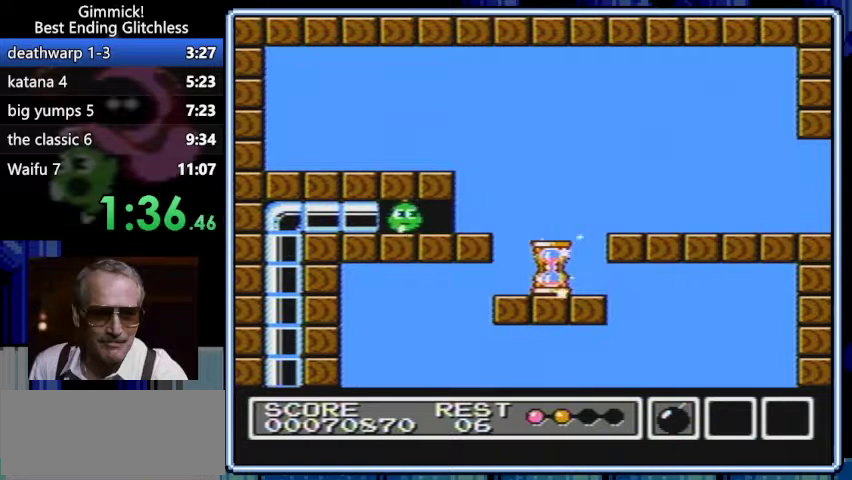
{"buttons": ["B", "DPAD_RIGHT"]}
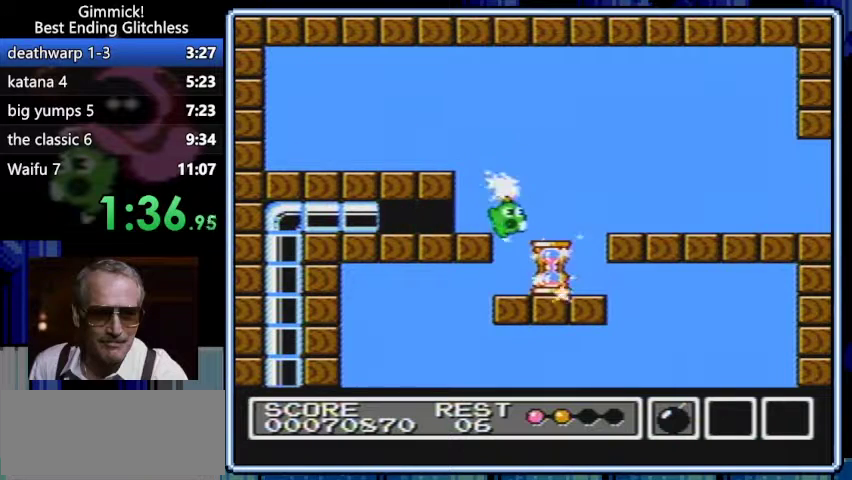
{"buttons": ["B", "DPAD_RIGHT"]}
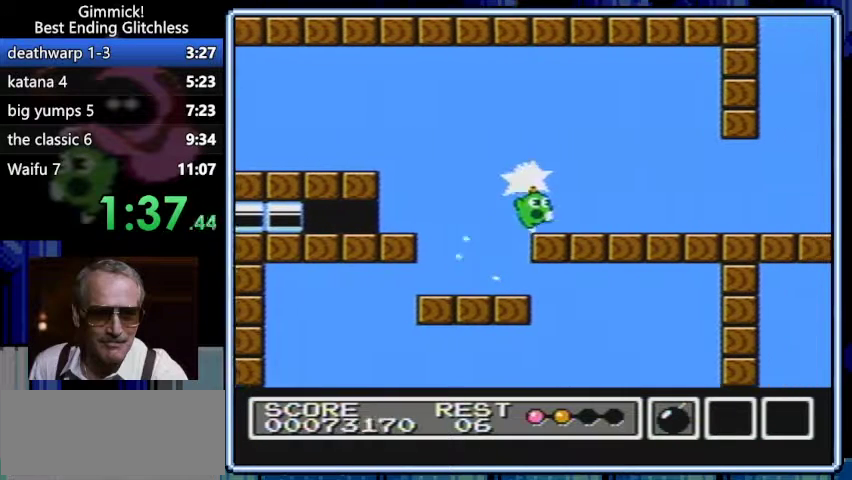
{"buttons": ["B", "DPAD_RIGHT"]}
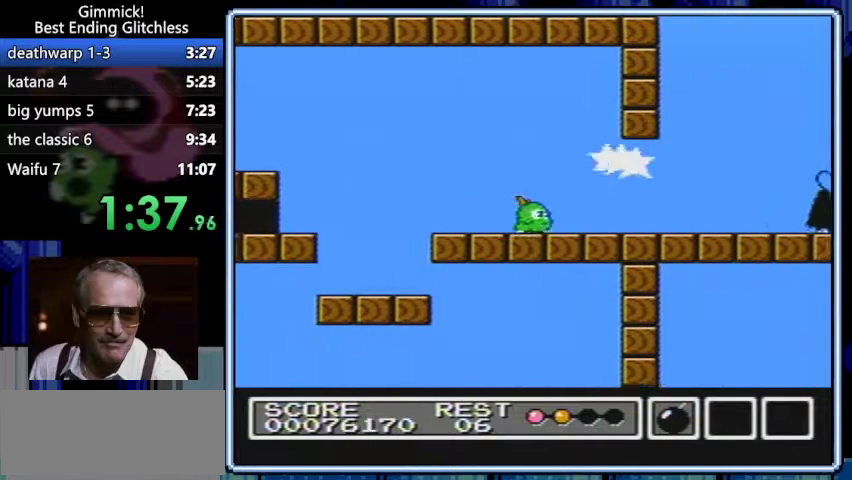
{"buttons": ["B"]}